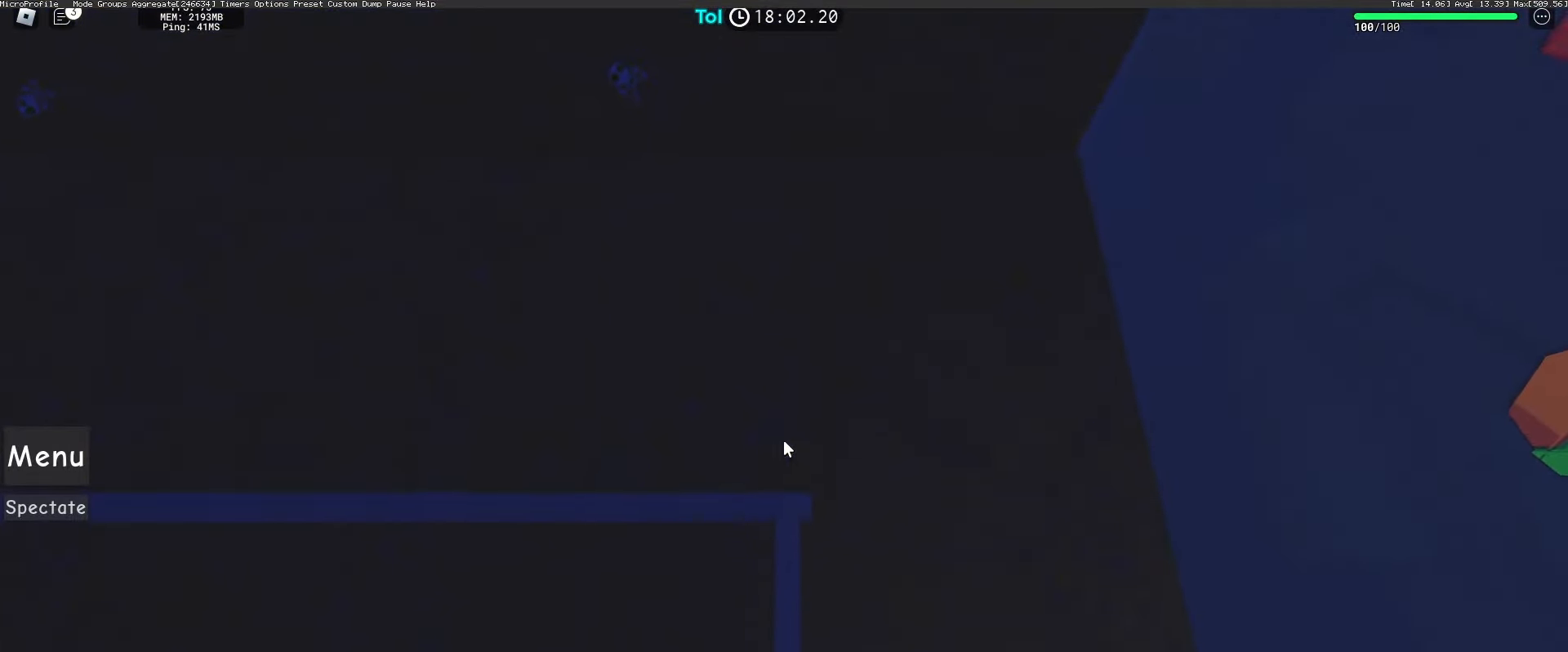
Gameplay with keyboard and mouse; each line is a JSON object with the keys and mouse buttons held at the frame after it. "events" lists presses ("down") and releases ("up") of "a", "ctrl", "d", "e", "q", "s", "shift", "space", "w", "mouse_left", "mouse_wheel", "mouse_right", "mouse_mb4" and "mouse_mb5" between this image and that frame as [ms after this image, input, new state], when the widget could be followed in between. "mouse_left", "mouse_wheel", "mouse_right", "mouse_mb4", "mouse_mb5" = the "left", "wheel", "right", "mb4", "mb5" buttons of the "mouse" list. No other keys are recorded. "wheel" means that the mouse wheel is clicked or scrolled. Mouse movement is not recorded.
{"keys": [], "mouse": ["right"], "events": [[17, "w", "down"], [83, "w", "up"], [400, "mouse_right", "down"]]}
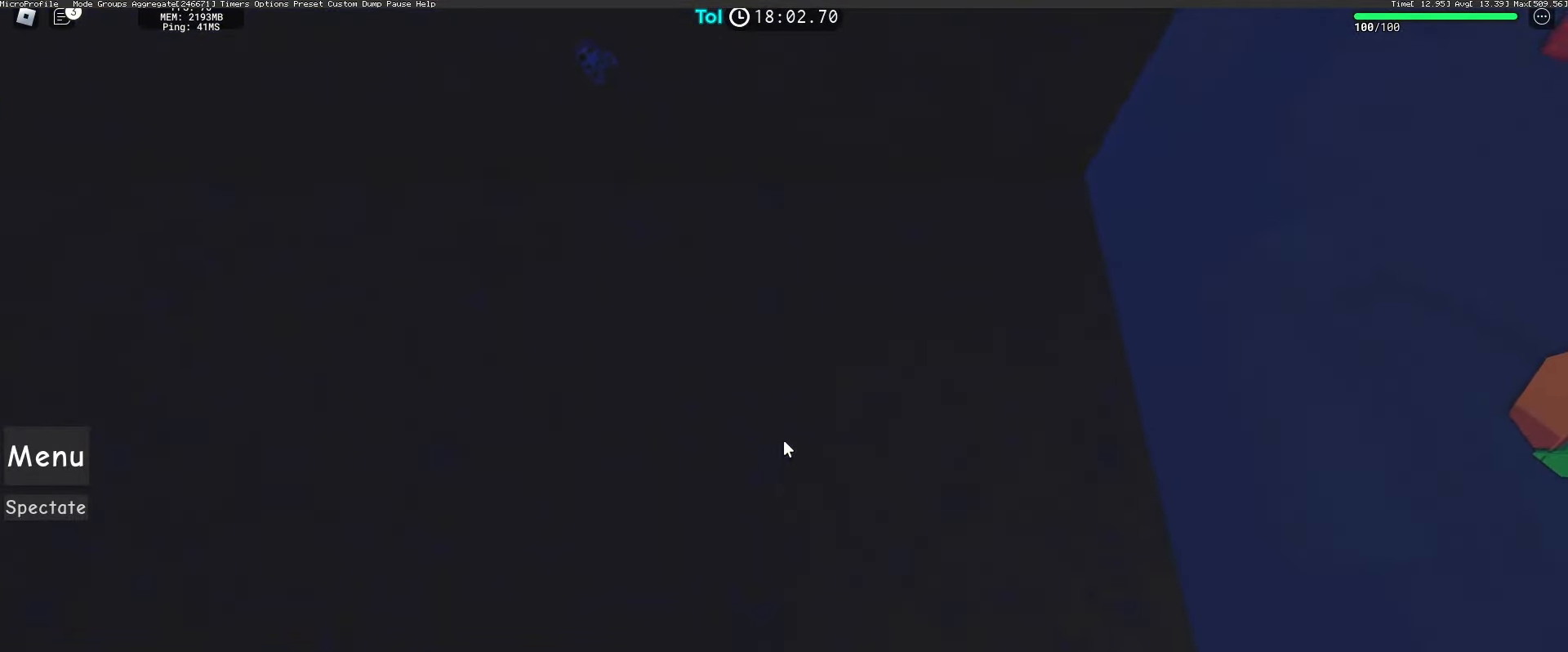
{"keys": [], "mouse": ["right"], "events": []}
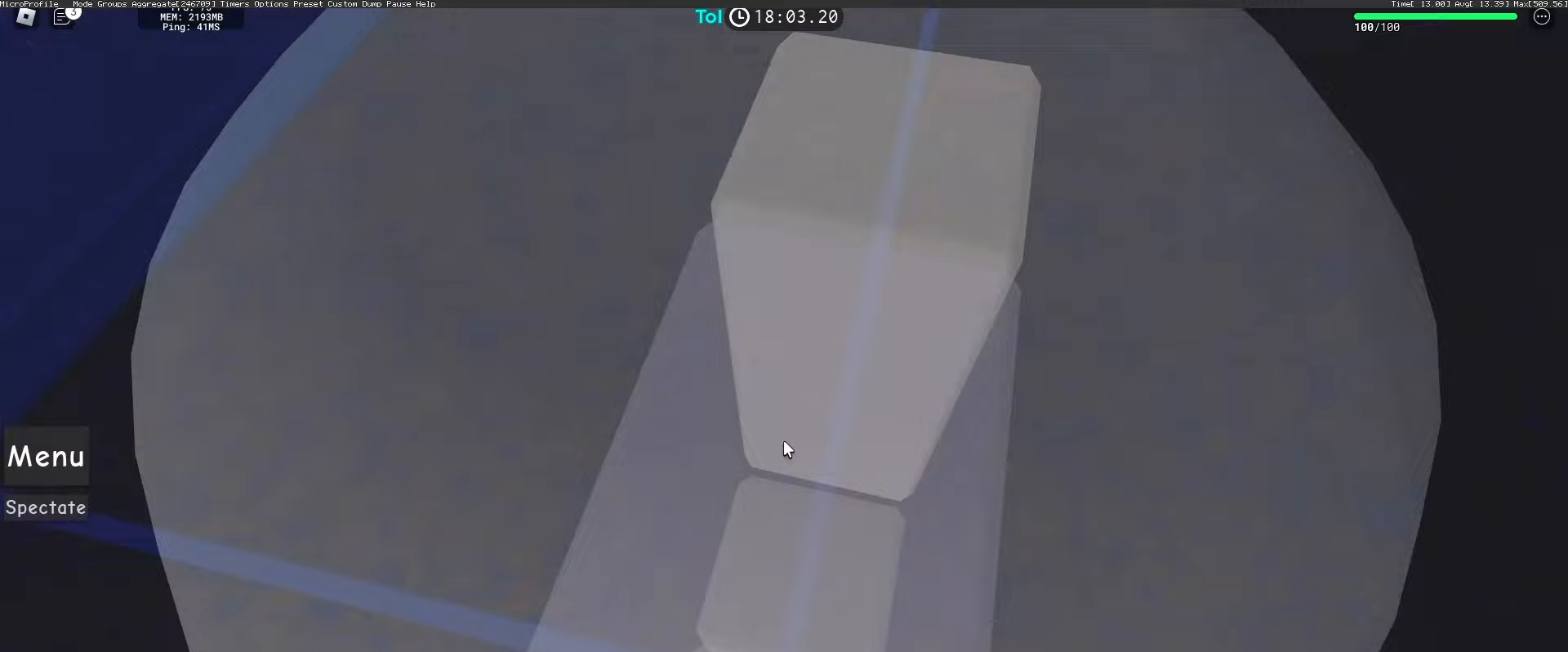
{"keys": [], "mouse": ["wheel", "right"], "events": [[417, "mouse_wheel", "down"], [417, "w", "down"], [467, "w", "up"]]}
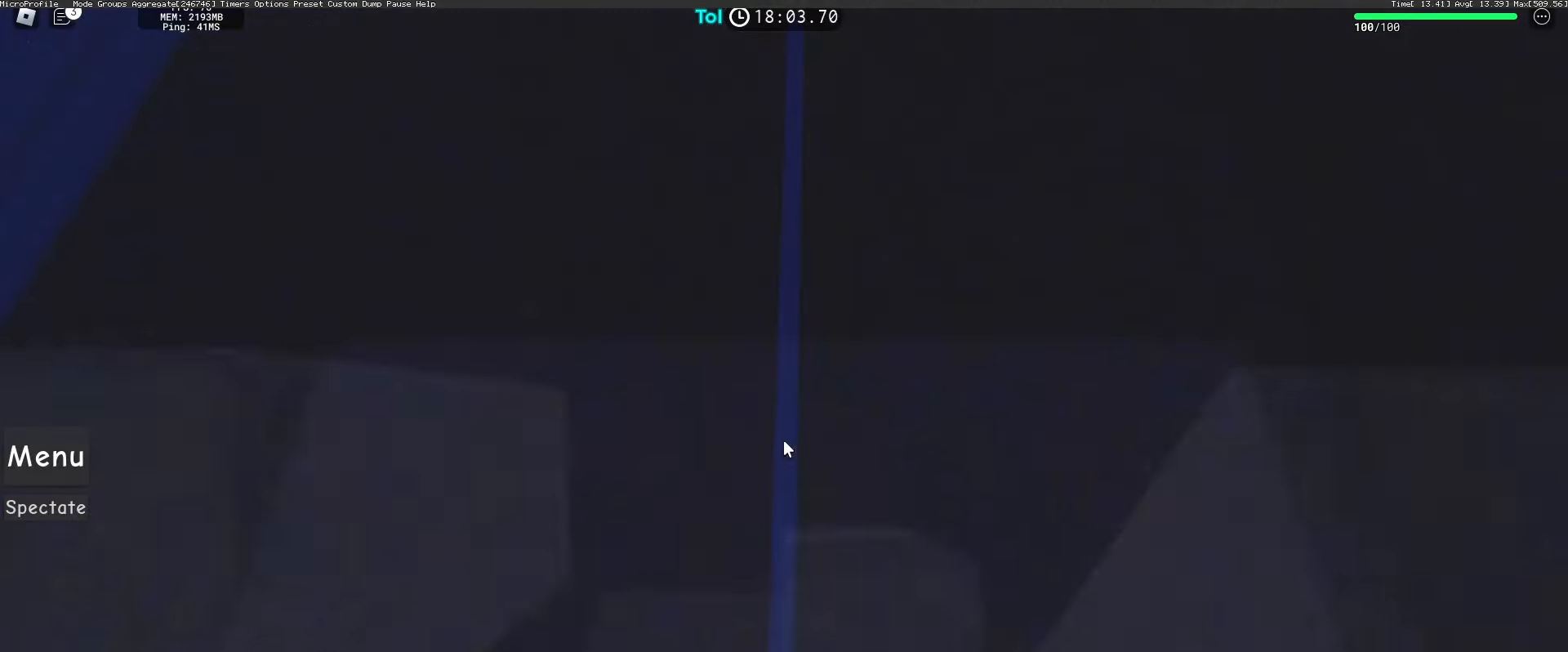
{"keys": [], "mouse": [], "events": [[67, "mouse_wheel", "up"], [350, "mouse_right", "up"]]}
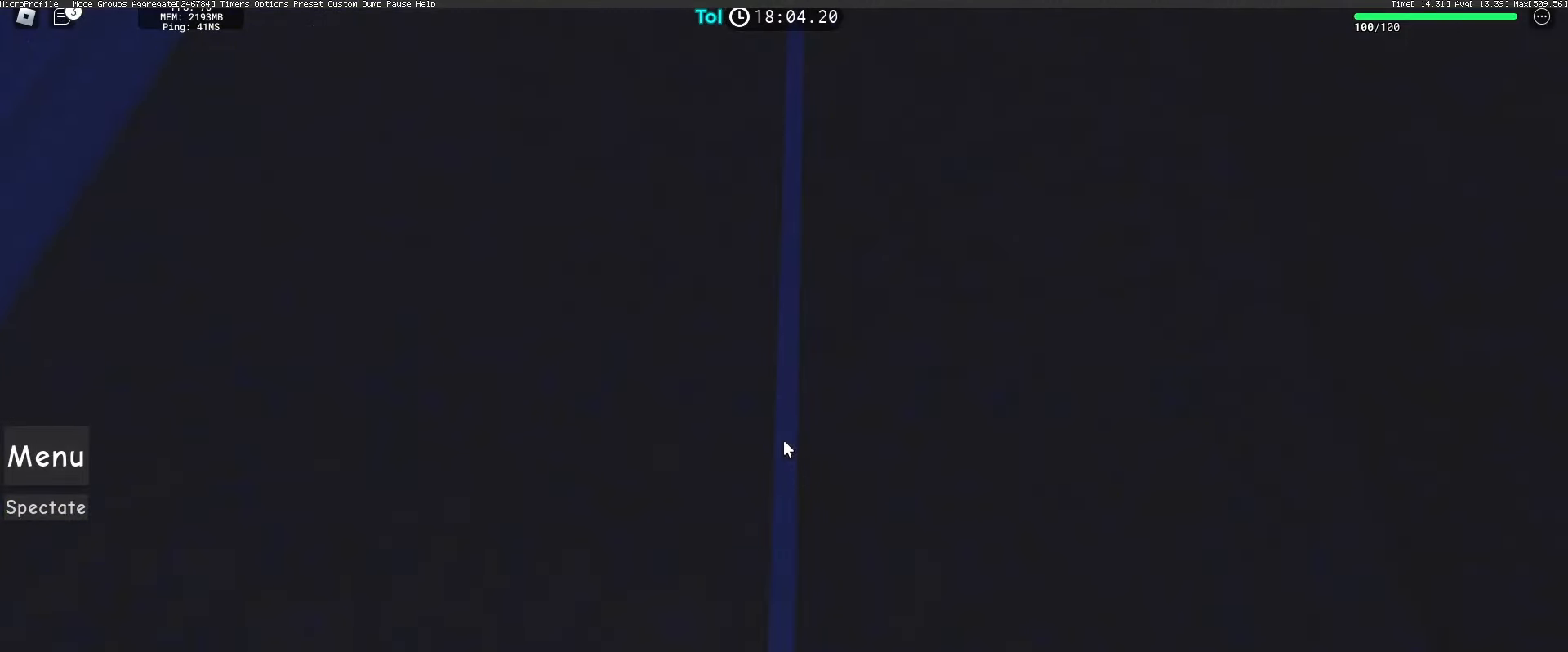
{"keys": [], "mouse": [], "events": []}
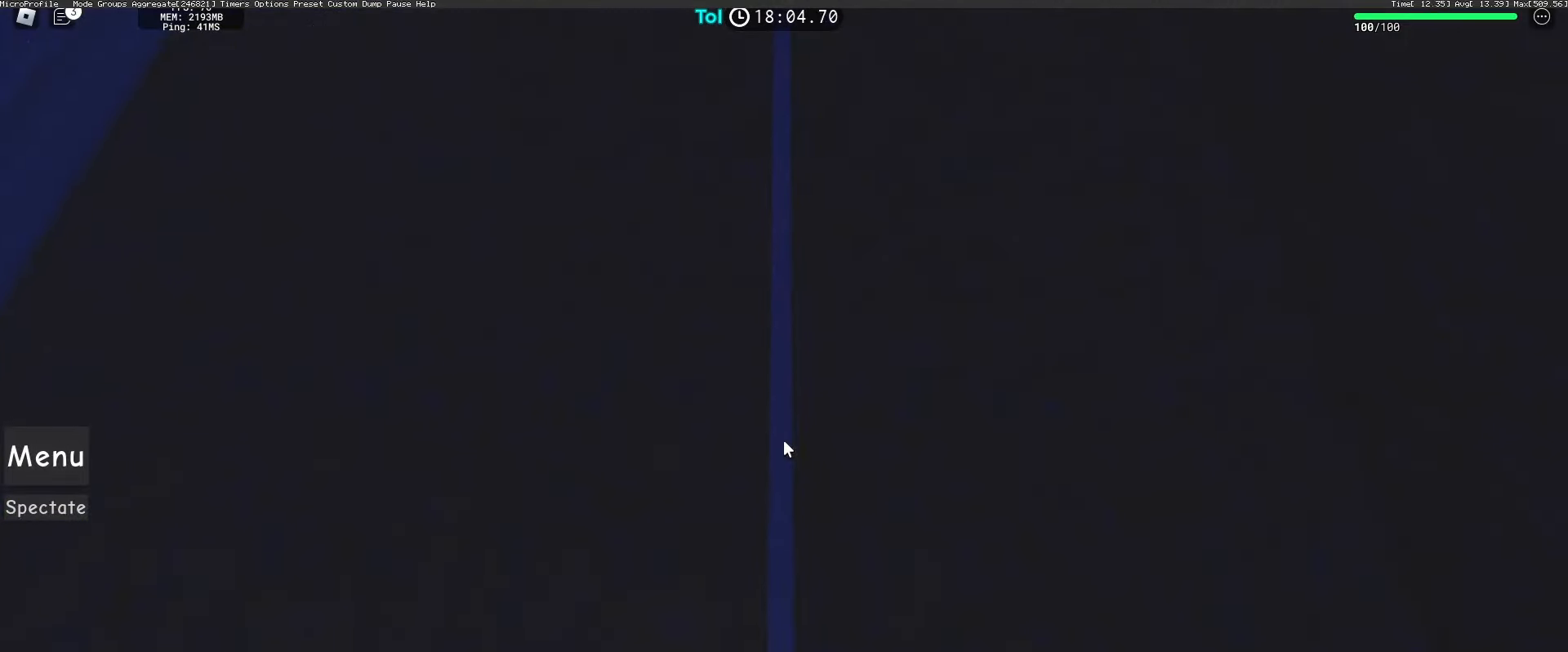
{"keys": ["w"], "mouse": [], "events": [[67, "w", "down"]]}
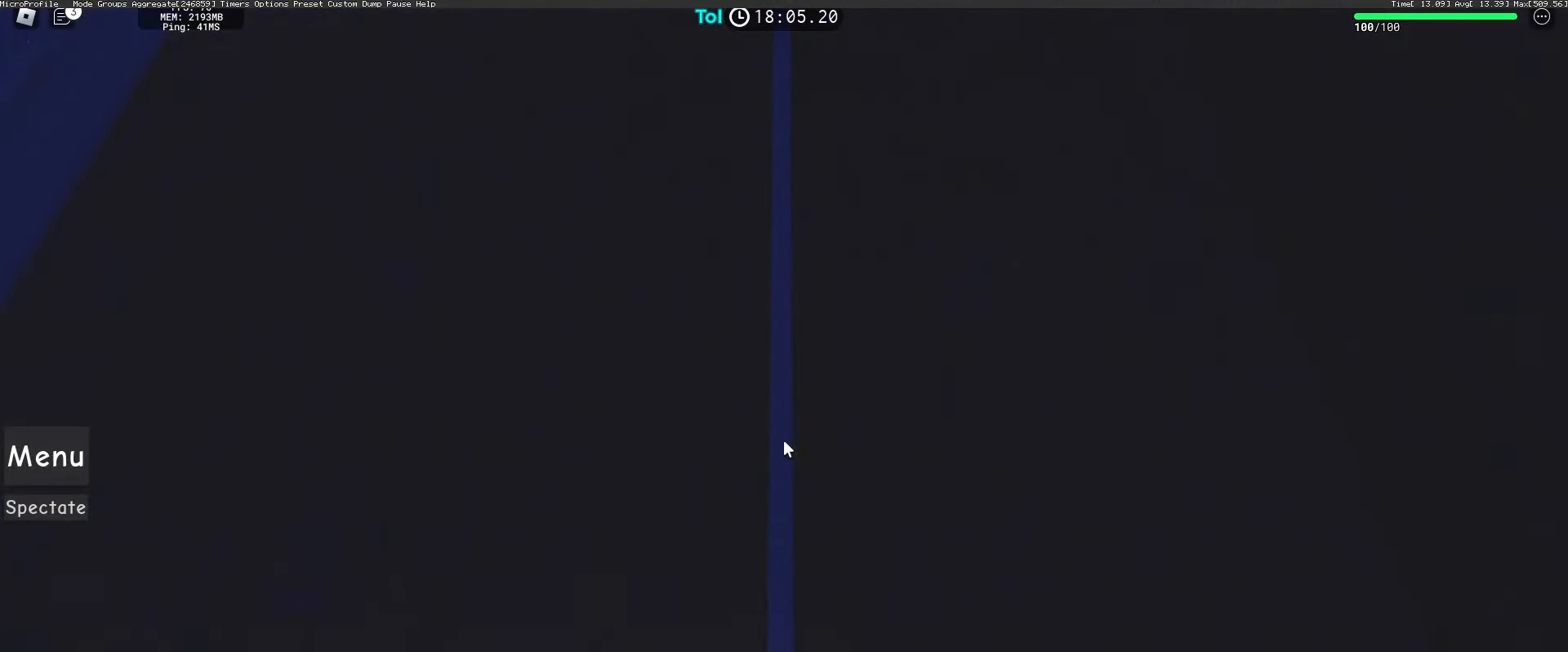
{"keys": ["w"], "mouse": [], "events": []}
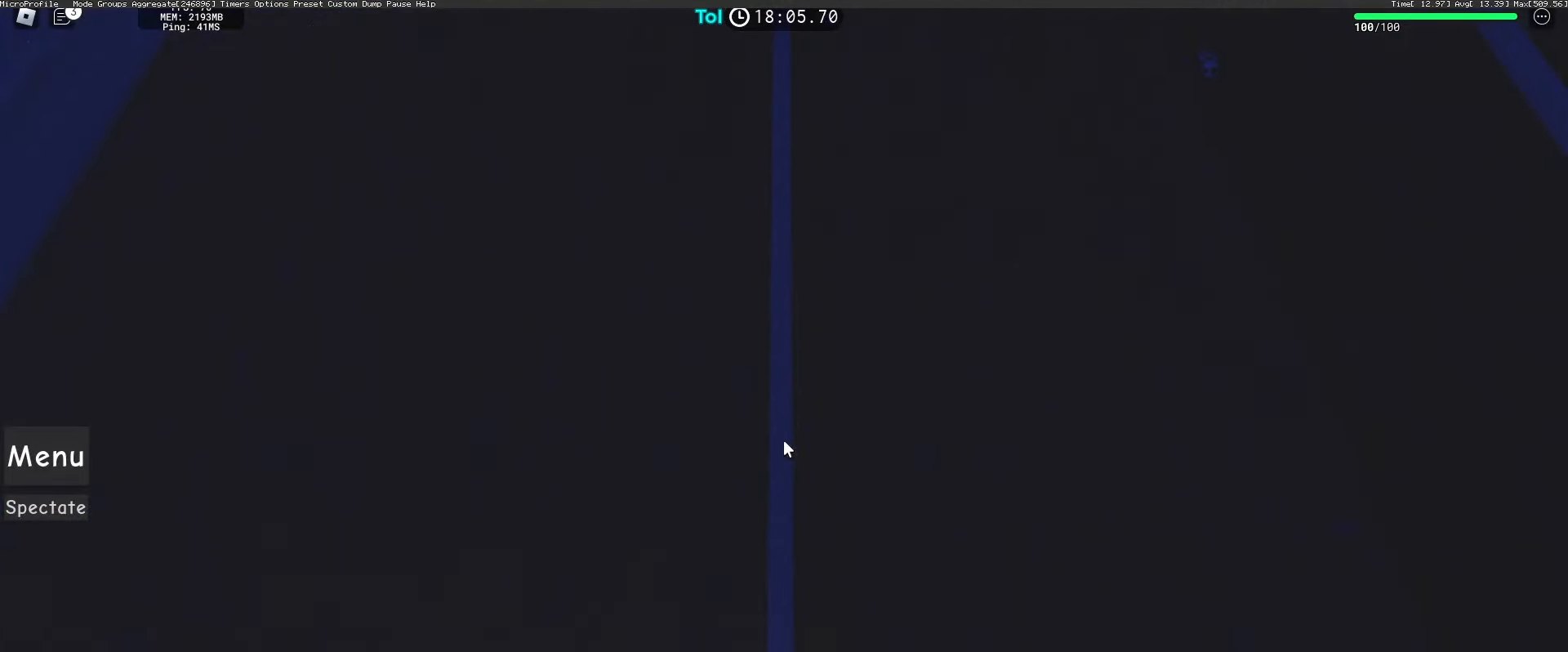
{"keys": ["w"], "mouse": [], "events": []}
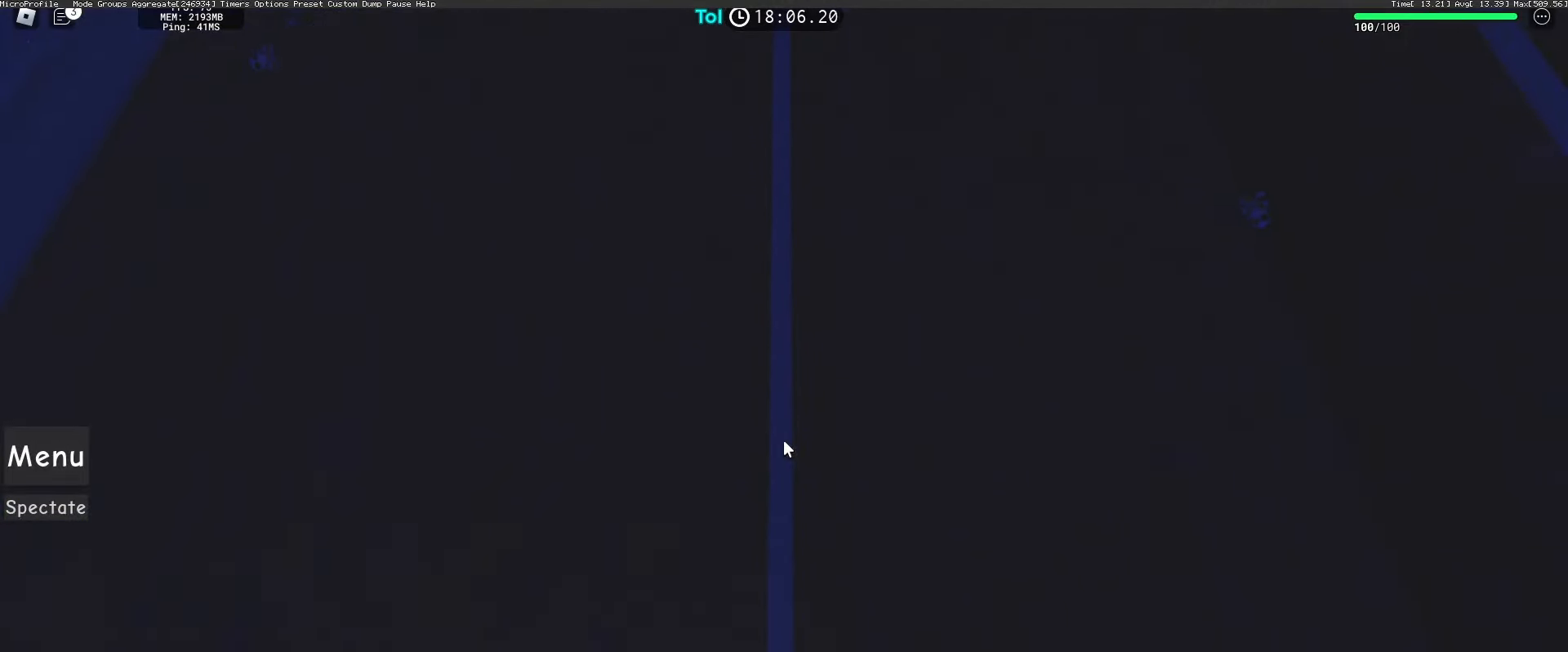
{"keys": ["w"], "mouse": [], "events": []}
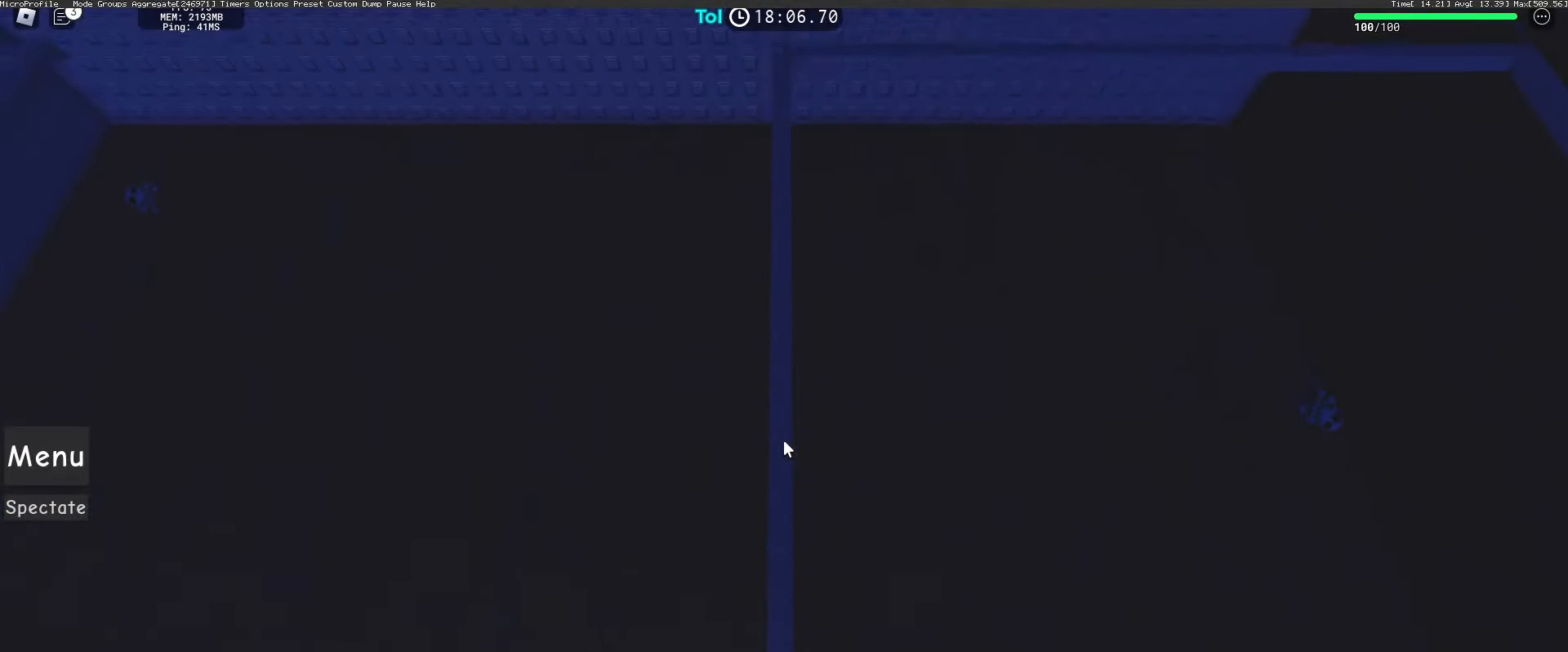
{"keys": [], "mouse": [], "events": [[333, "w", "up"]]}
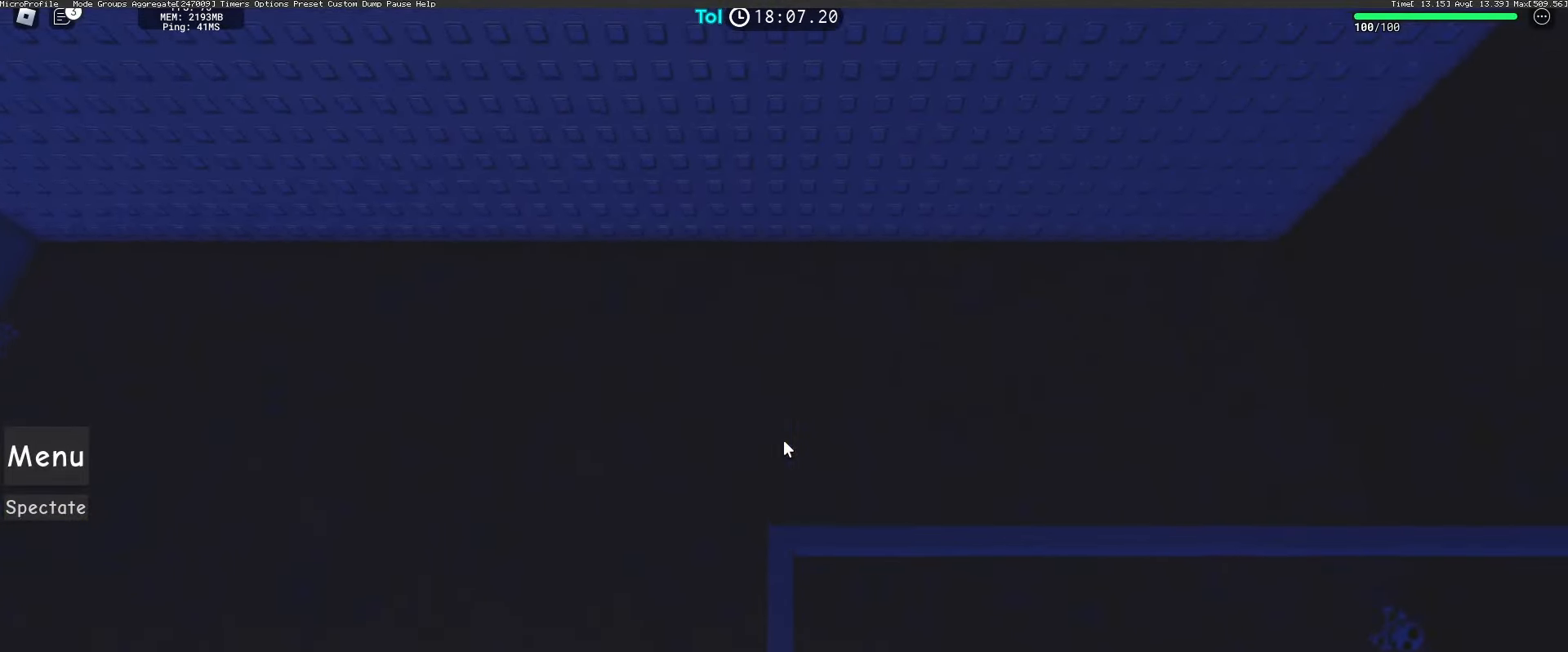
{"keys": [], "mouse": [], "events": [[83, "w", "down"], [150, "w", "up"]]}
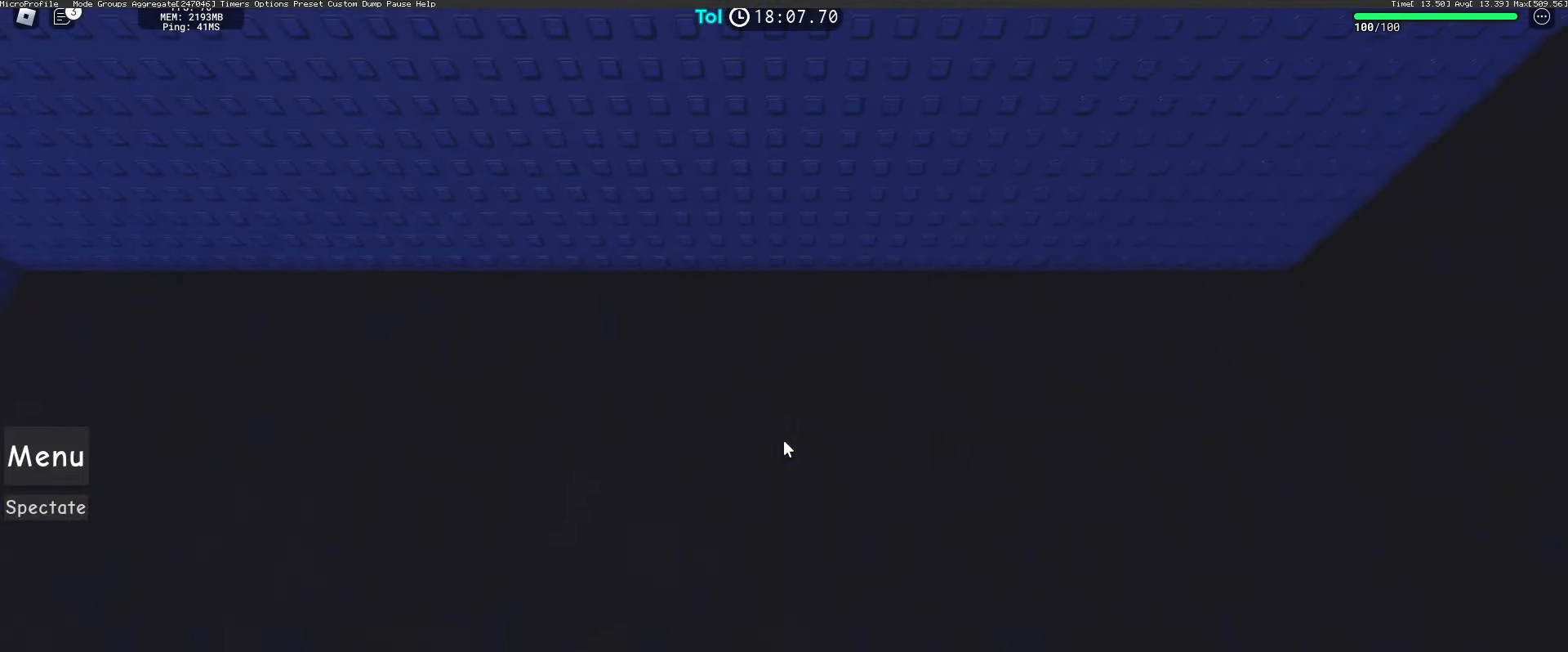
{"keys": [], "mouse": ["right"], "events": [[50, "mouse_right", "down"]]}
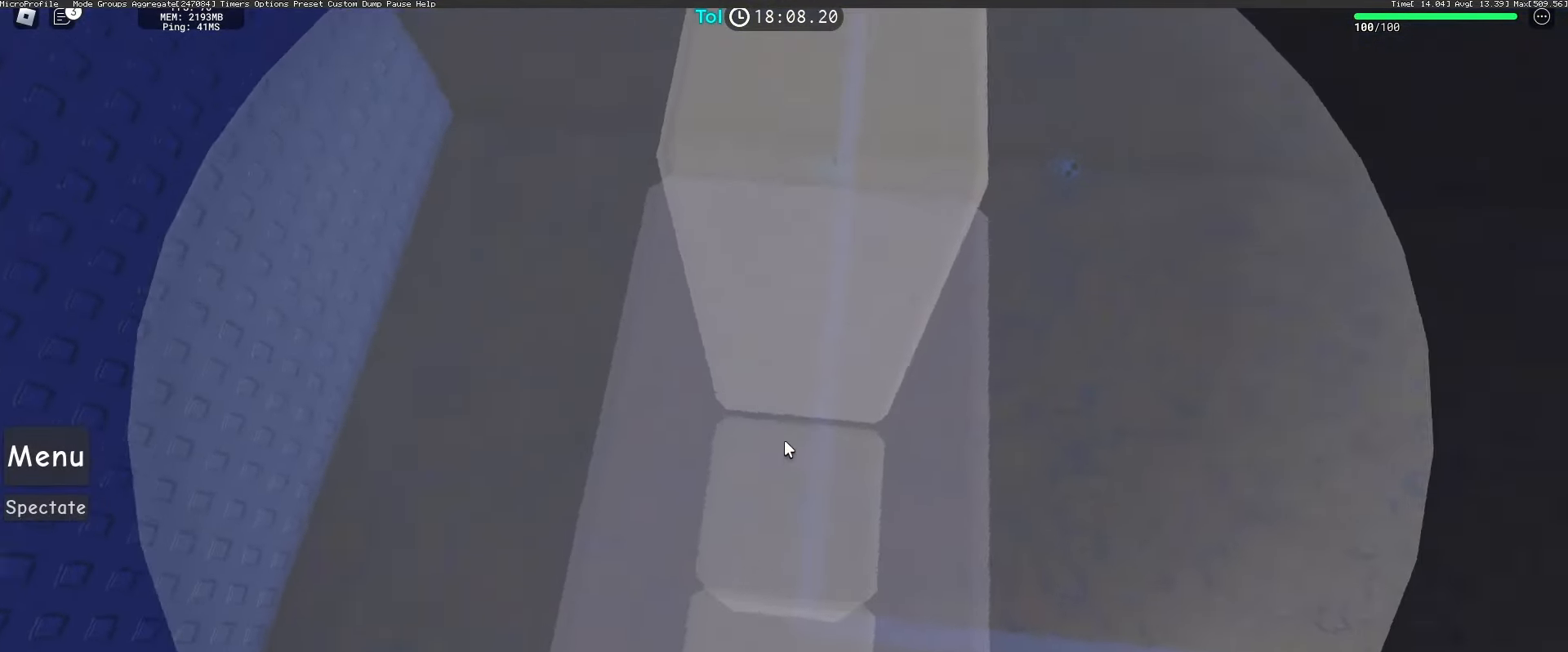
{"keys": [], "mouse": ["right"], "events": [[317, "w", "down"], [433, "w", "up"]]}
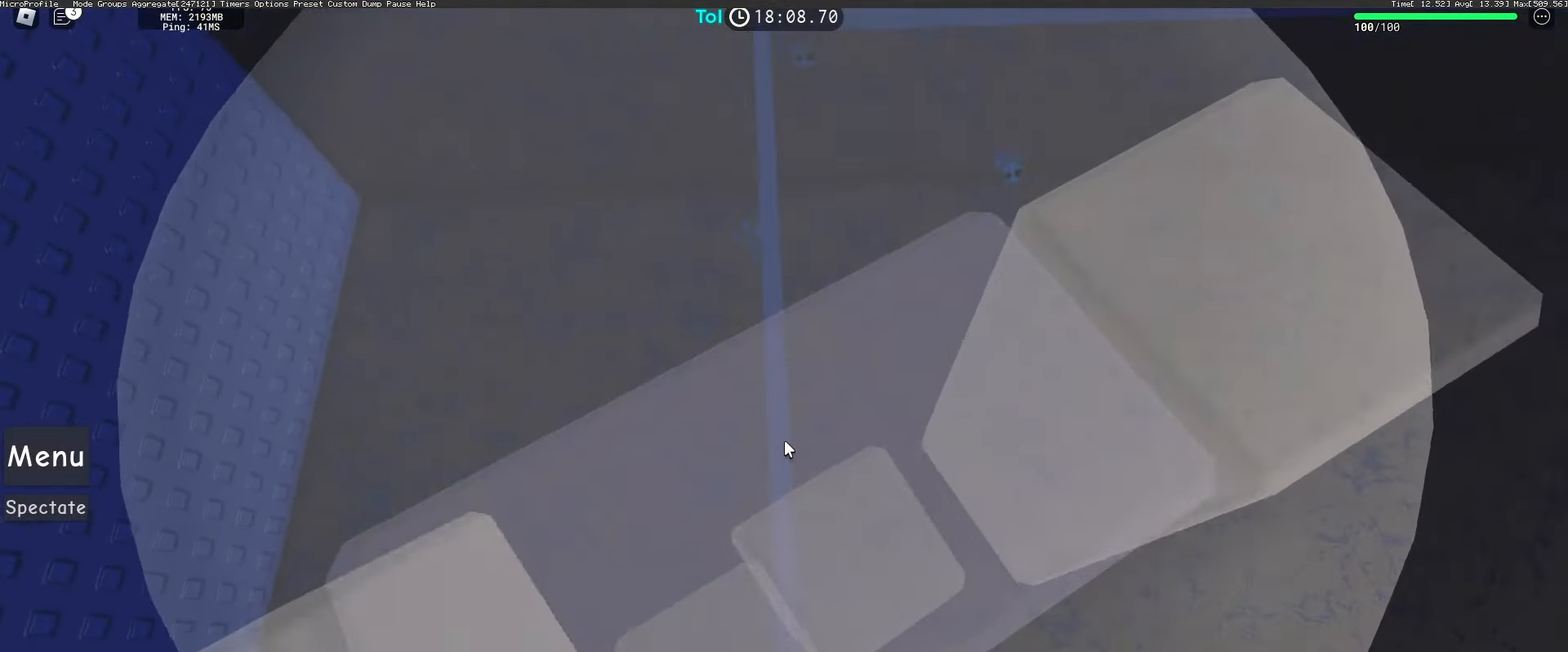
{"keys": [], "mouse": [], "events": [[83, "mouse_wheel", "down"], [200, "mouse_wheel", "up"], [333, "mouse_right", "up"]]}
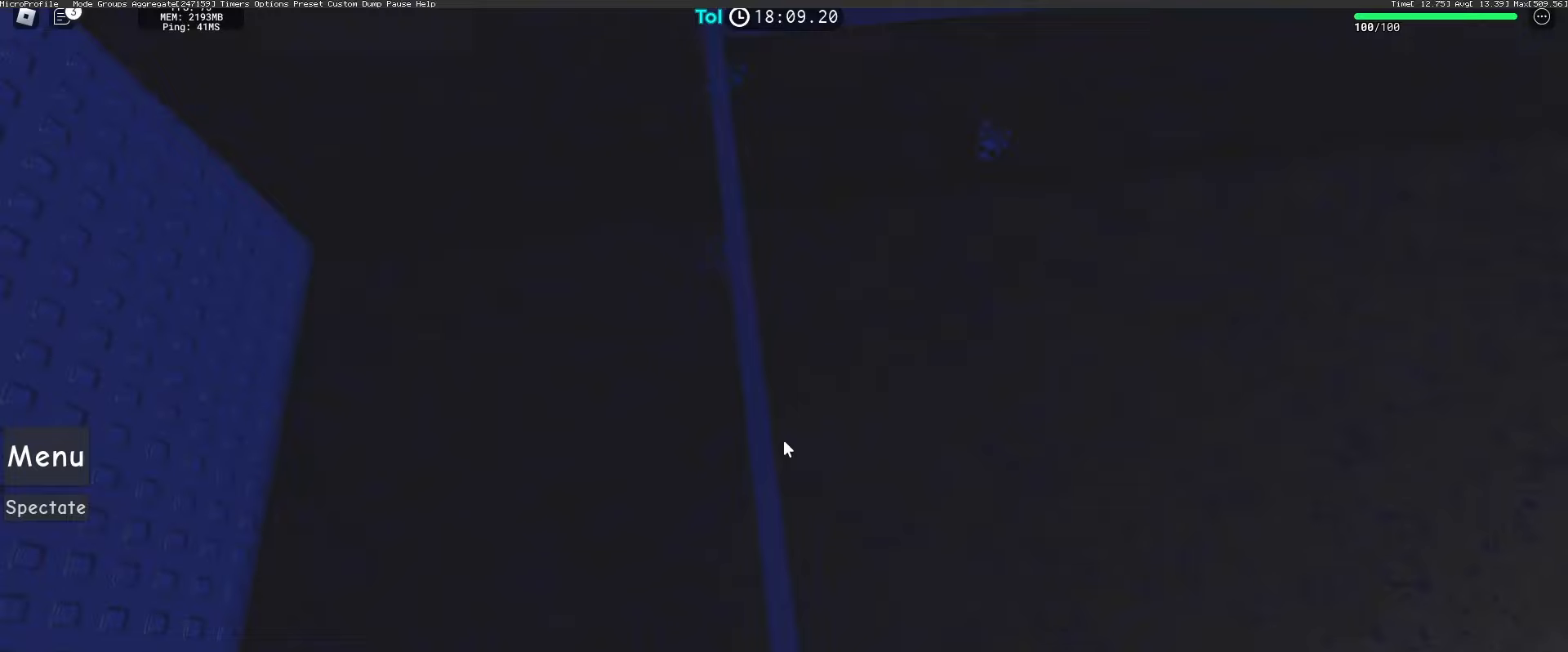
{"keys": [], "mouse": [], "events": []}
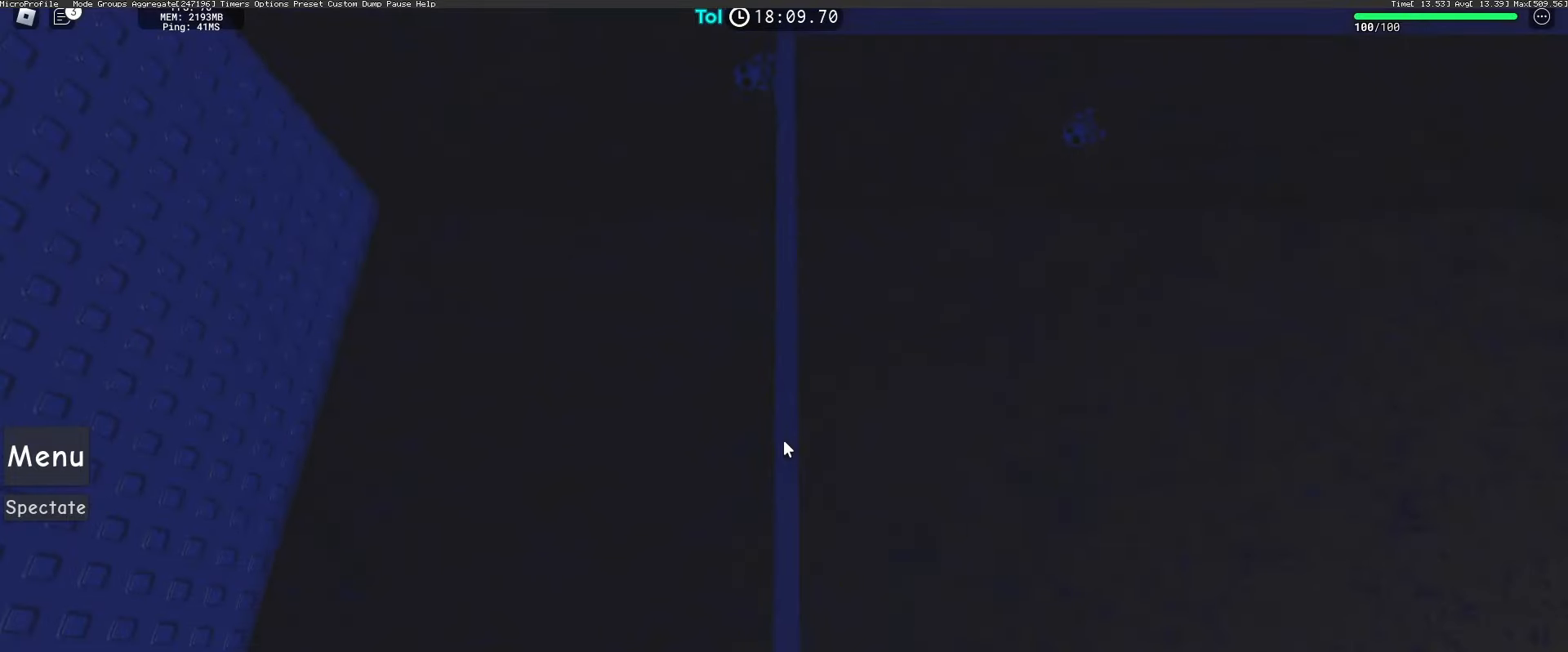
{"keys": ["w"], "mouse": [], "events": [[150, "w", "down"]]}
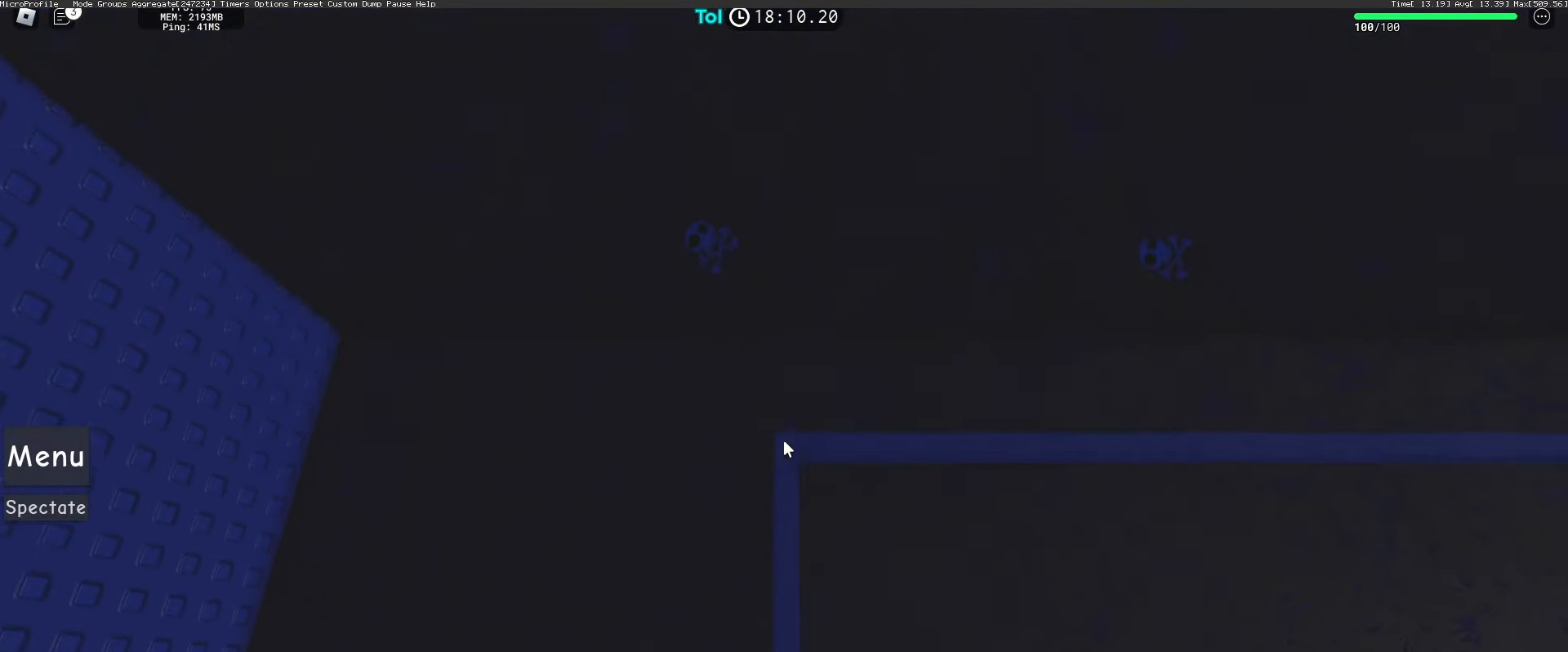
{"keys": [], "mouse": [], "events": [[33, "w", "up"], [233, "w", "down"], [283, "w", "up"]]}
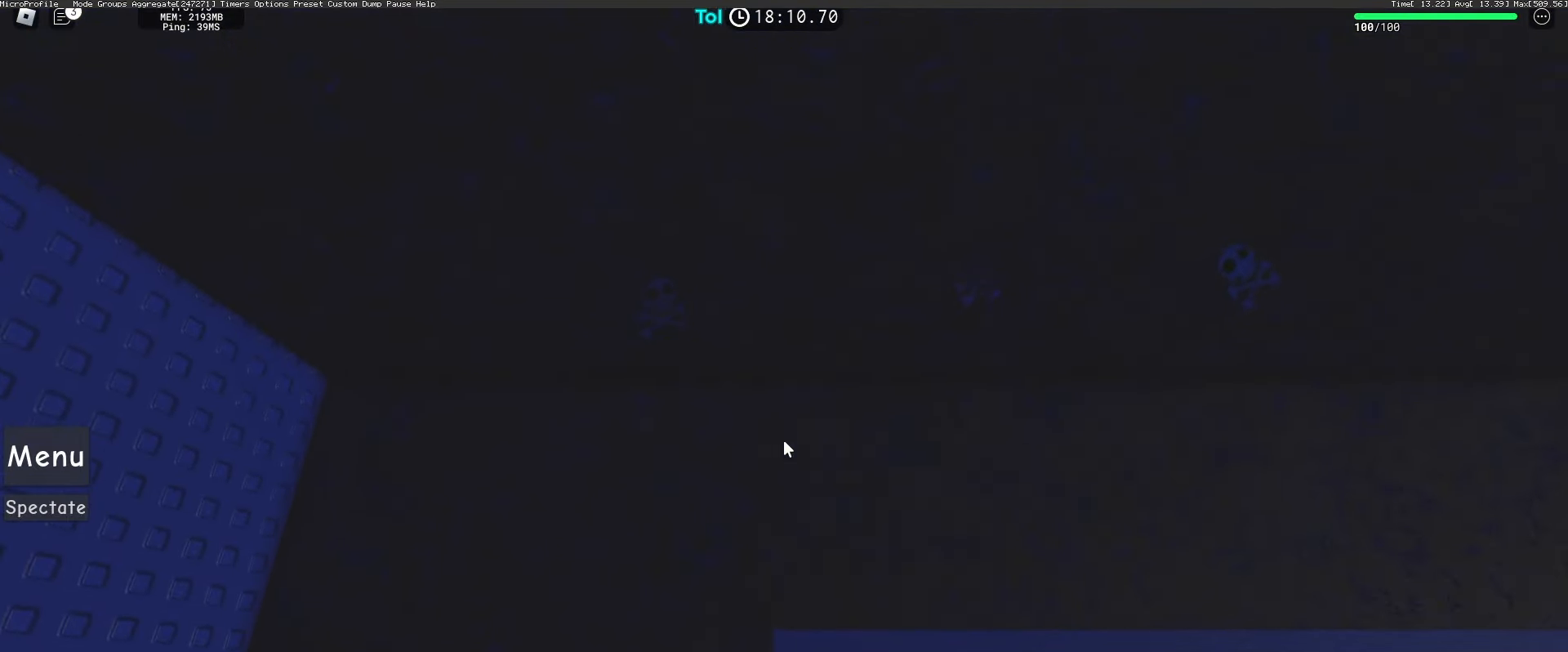
{"keys": [], "mouse": ["right"], "events": [[183, "mouse_right", "down"]]}
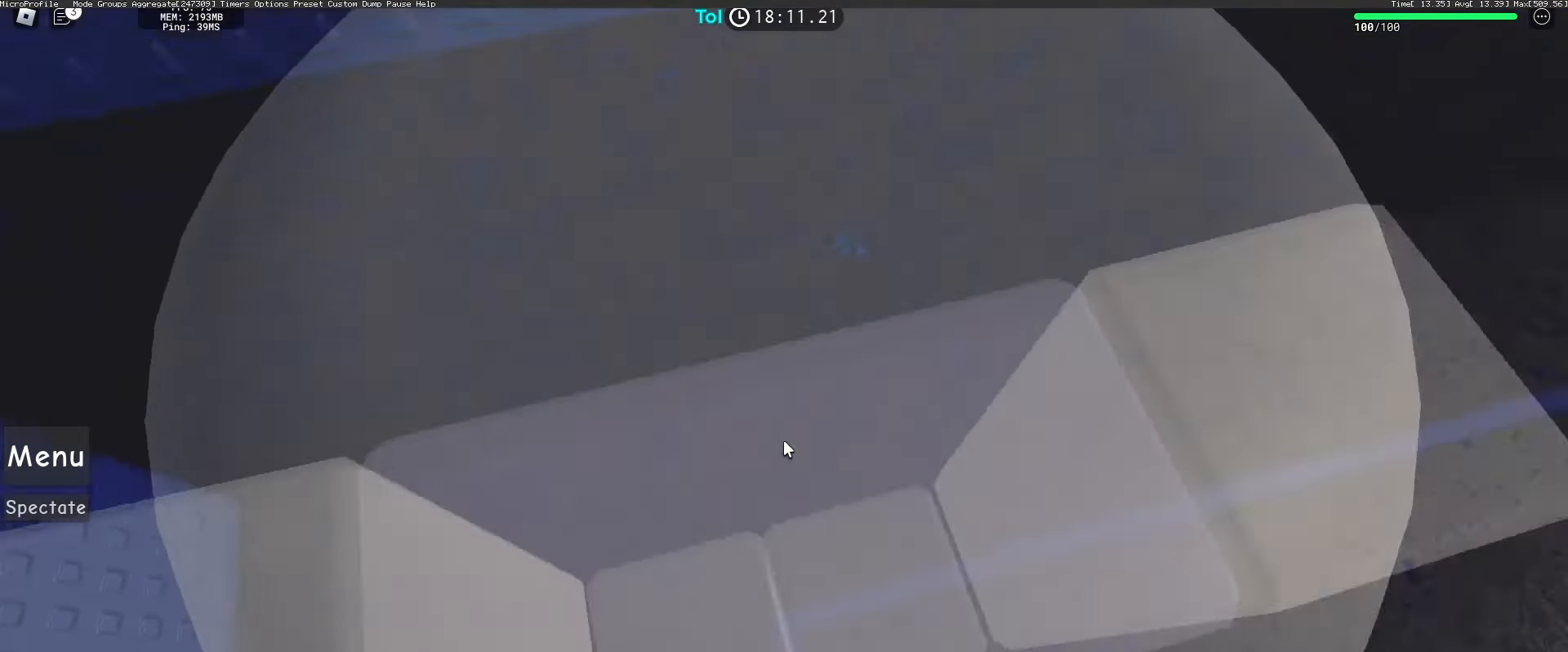
{"keys": ["w"], "mouse": ["right"], "events": [[450, "w", "down"]]}
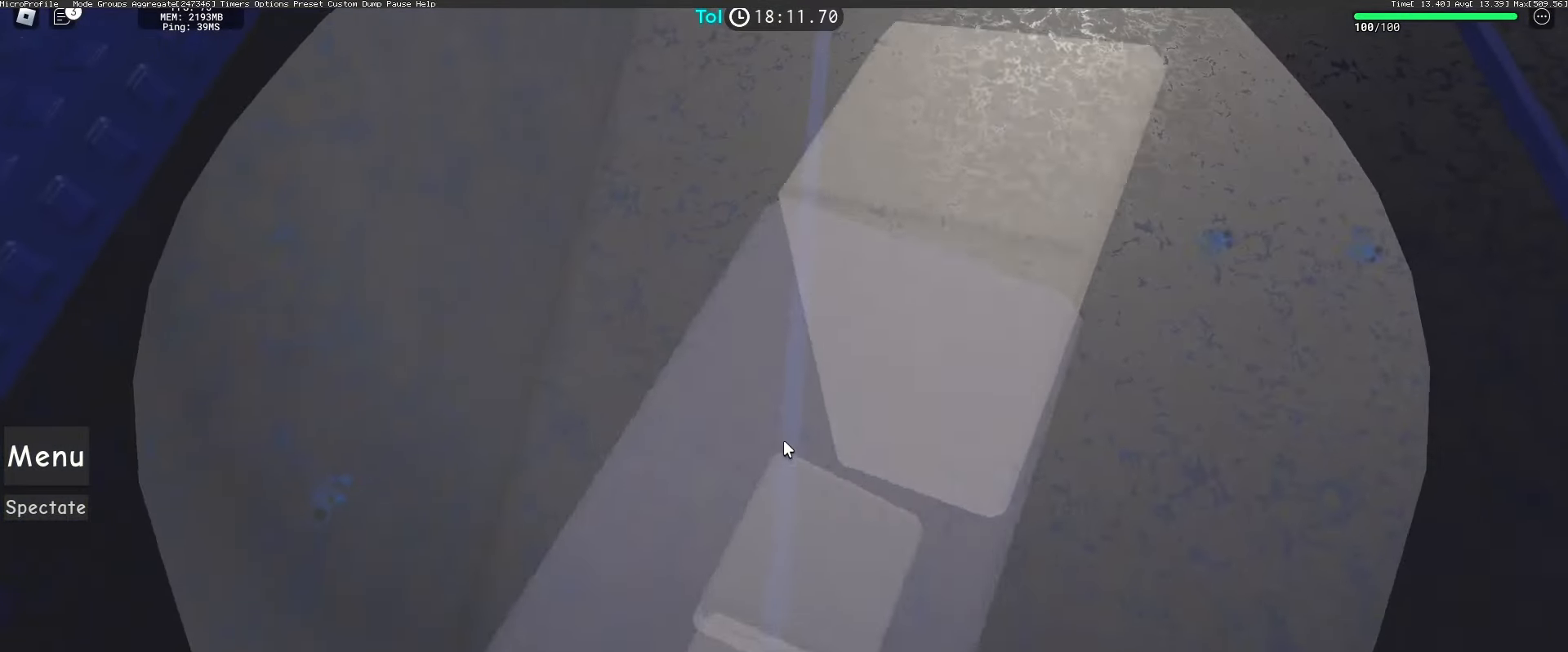
{"keys": [], "mouse": [], "events": [[50, "w", "up"], [283, "mouse_wheel", "down"], [400, "mouse_wheel", "up"], [450, "mouse_right", "up"]]}
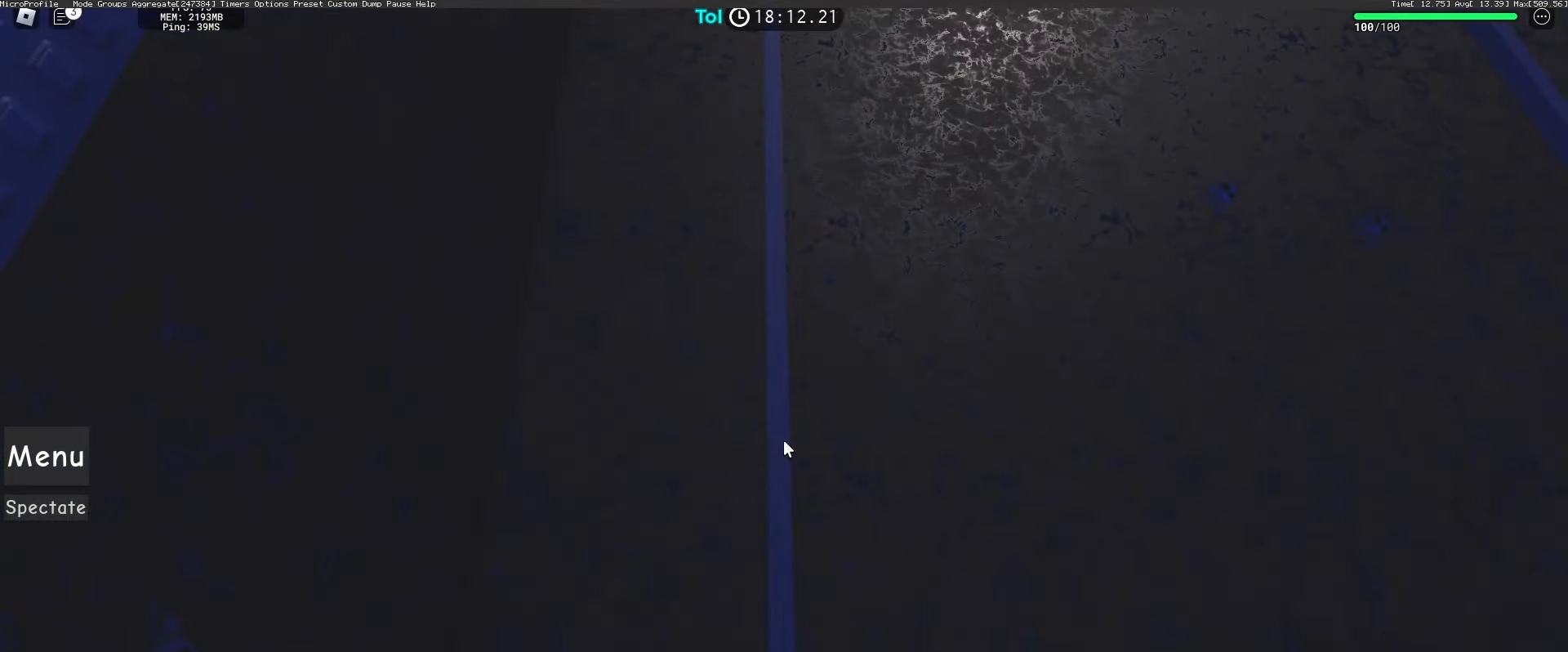
{"keys": [], "mouse": [], "events": []}
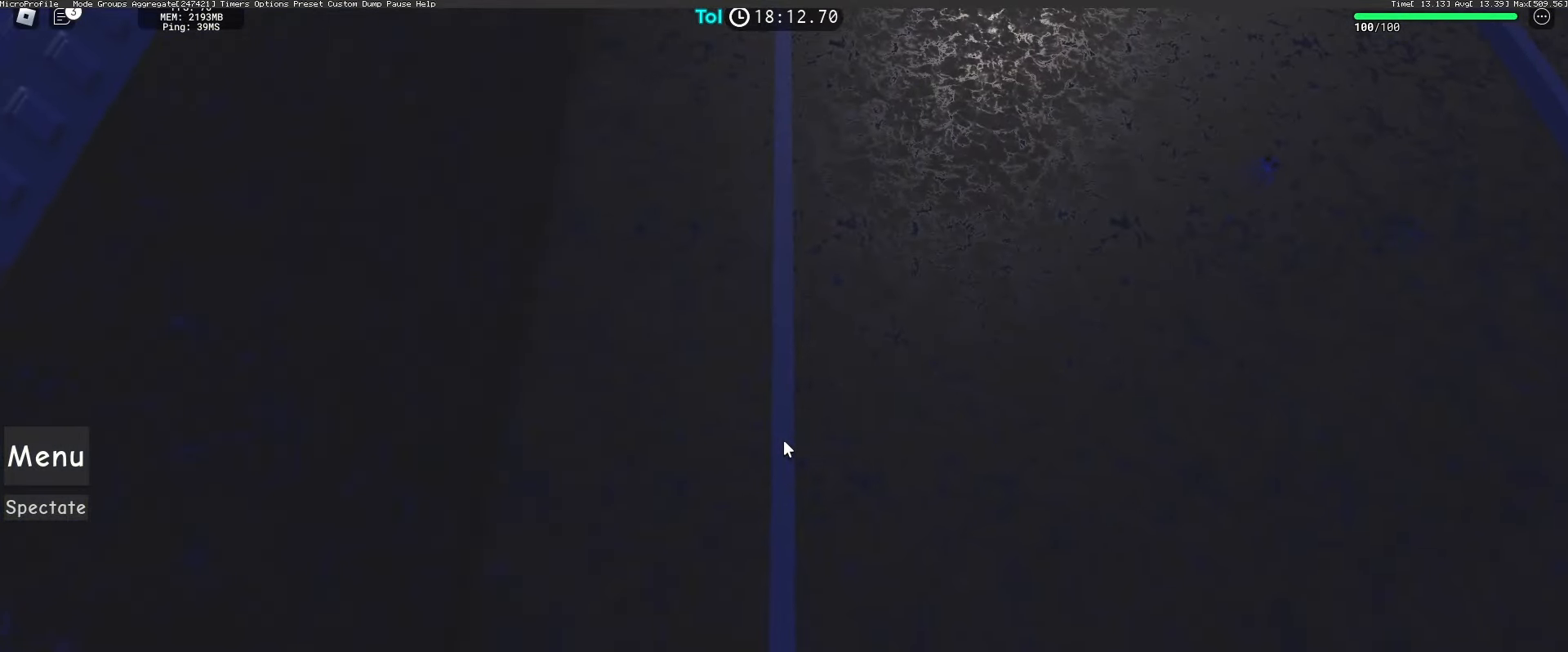
{"keys": ["w"], "mouse": [], "events": [[183, "w", "down"]]}
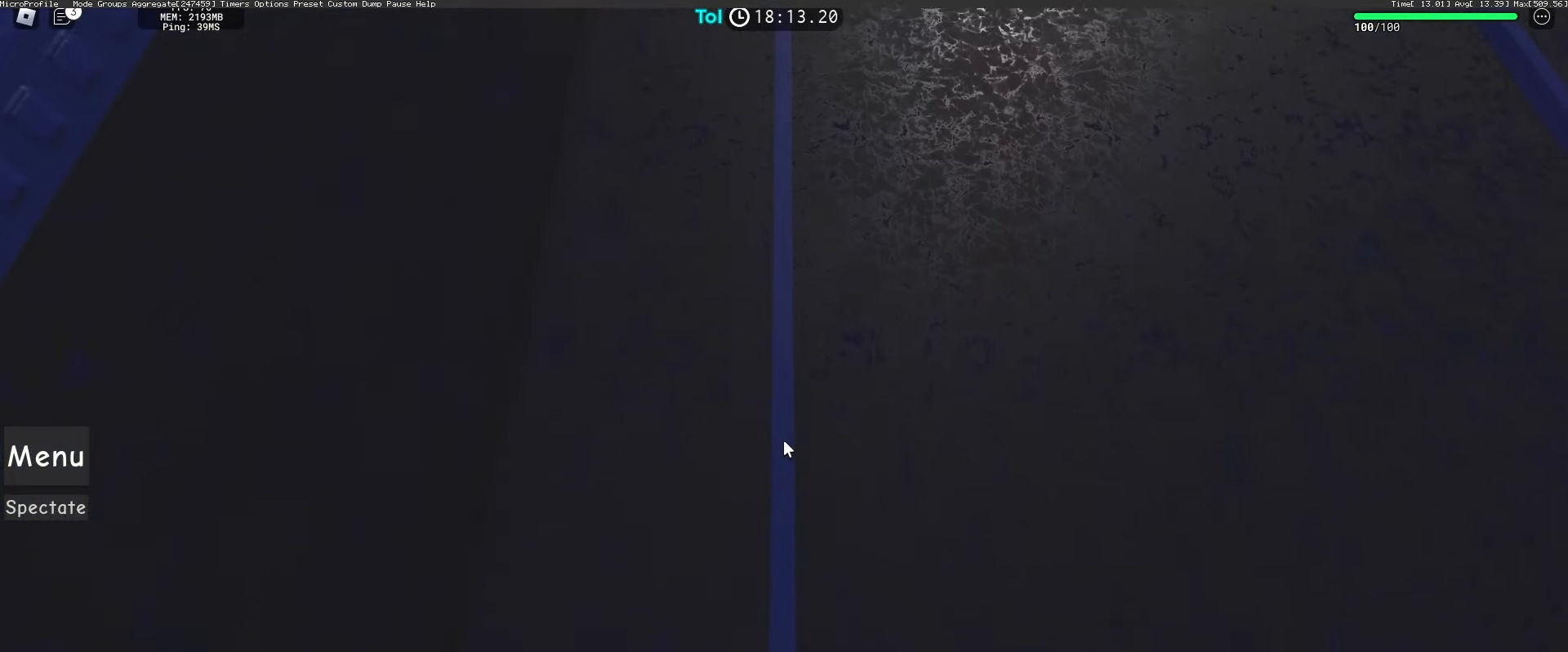
{"keys": ["w"], "mouse": [], "events": []}
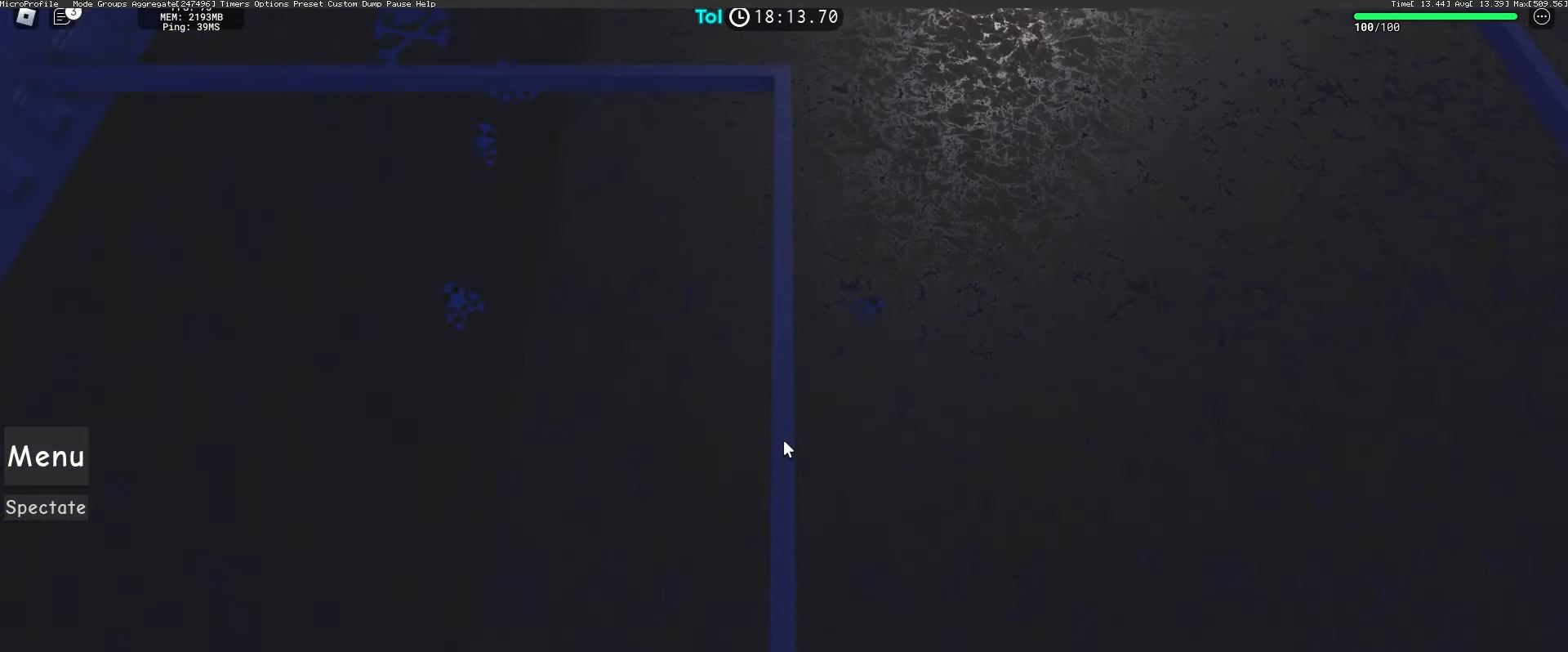
{"keys": [], "mouse": [], "events": [[333, "w", "up"]]}
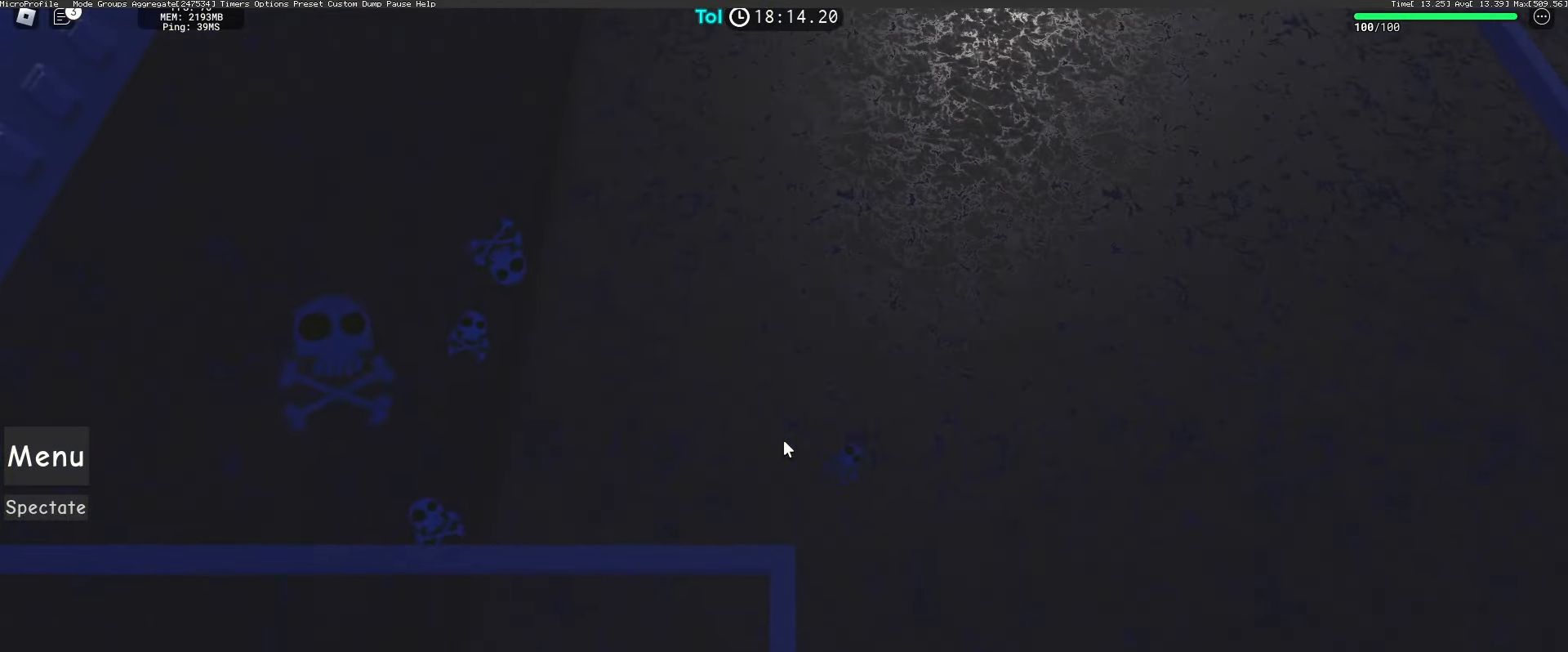
{"keys": [], "mouse": ["right"], "events": [[117, "w", "down"], [167, "w", "up"], [333, "mouse_right", "down"]]}
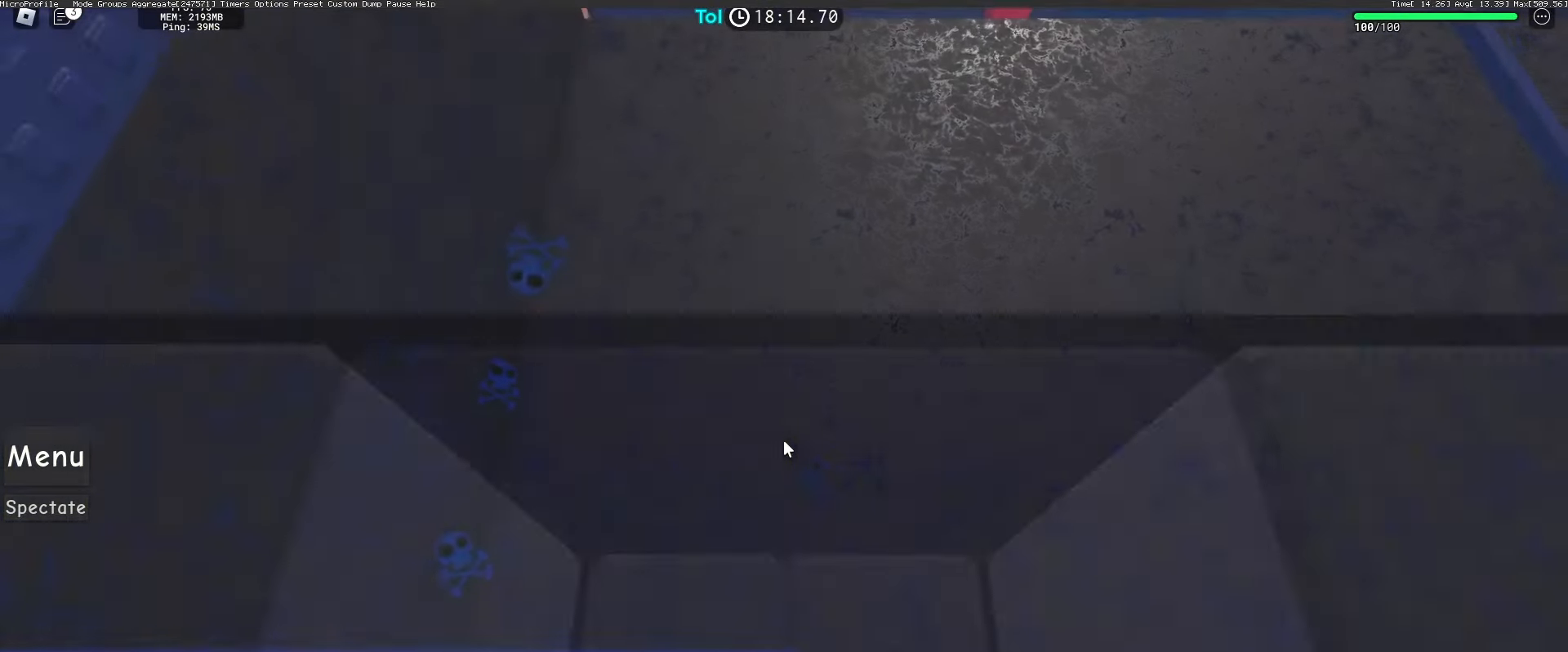
{"keys": [], "mouse": ["right"], "events": []}
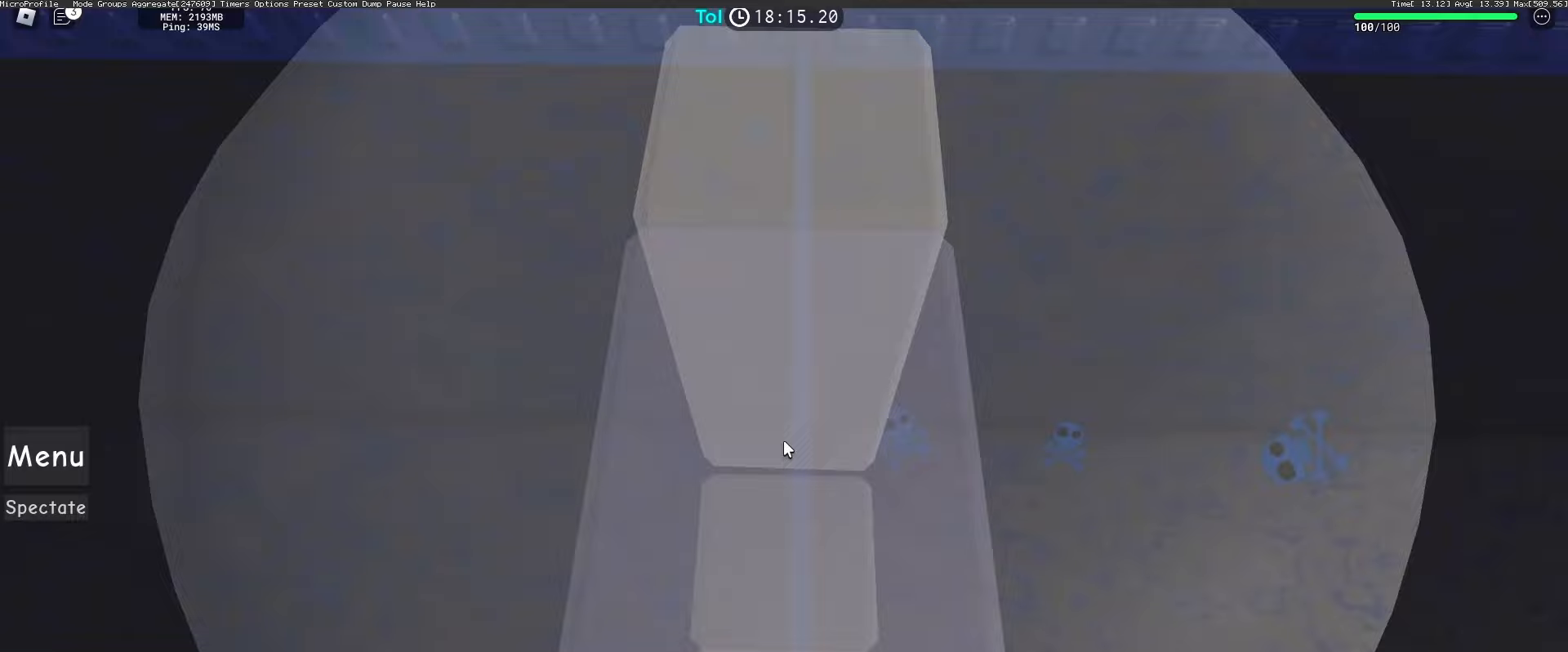
{"keys": [], "mouse": ["right"], "events": [[183, "w", "down"], [333, "w", "up"], [383, "mouse_wheel", "down"], [500, "mouse_wheel", "up"]]}
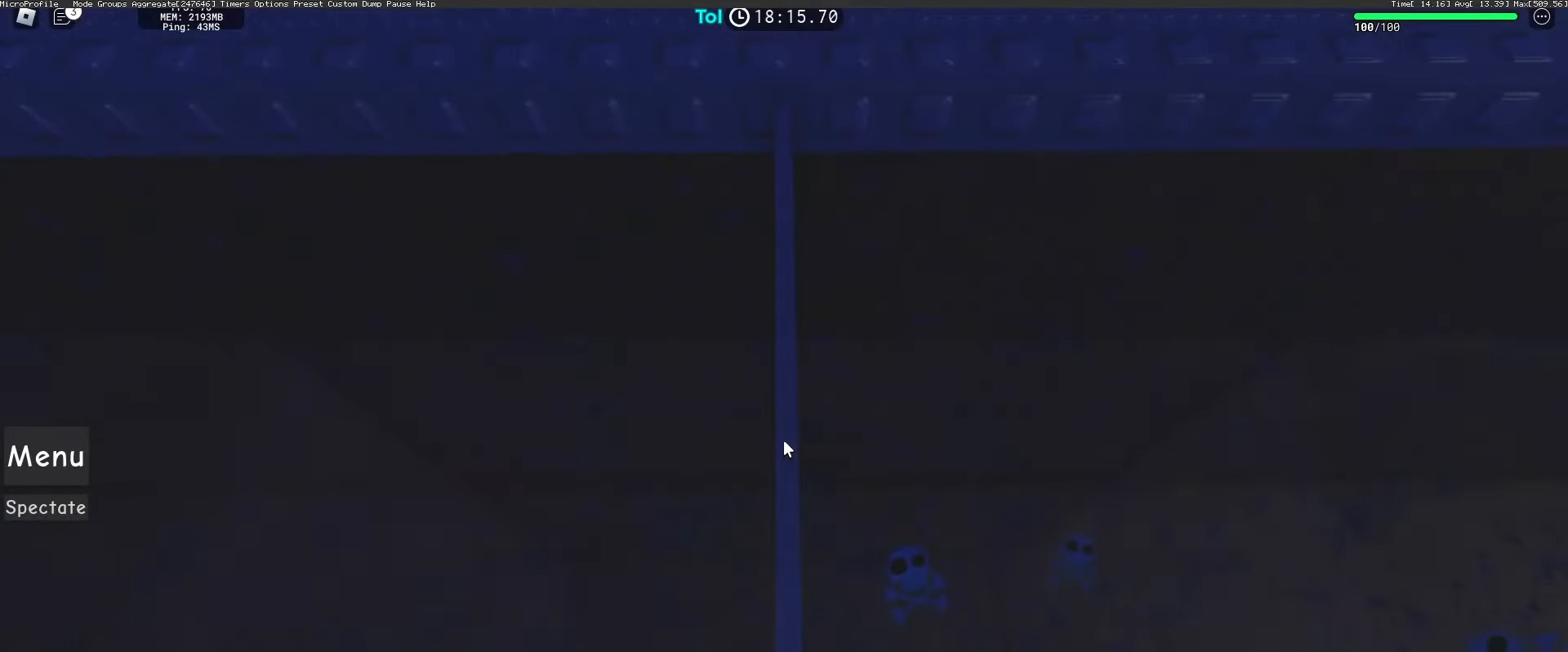
{"keys": [], "mouse": ["right"], "events": [[67, "w", "down"], [333, "w", "up"]]}
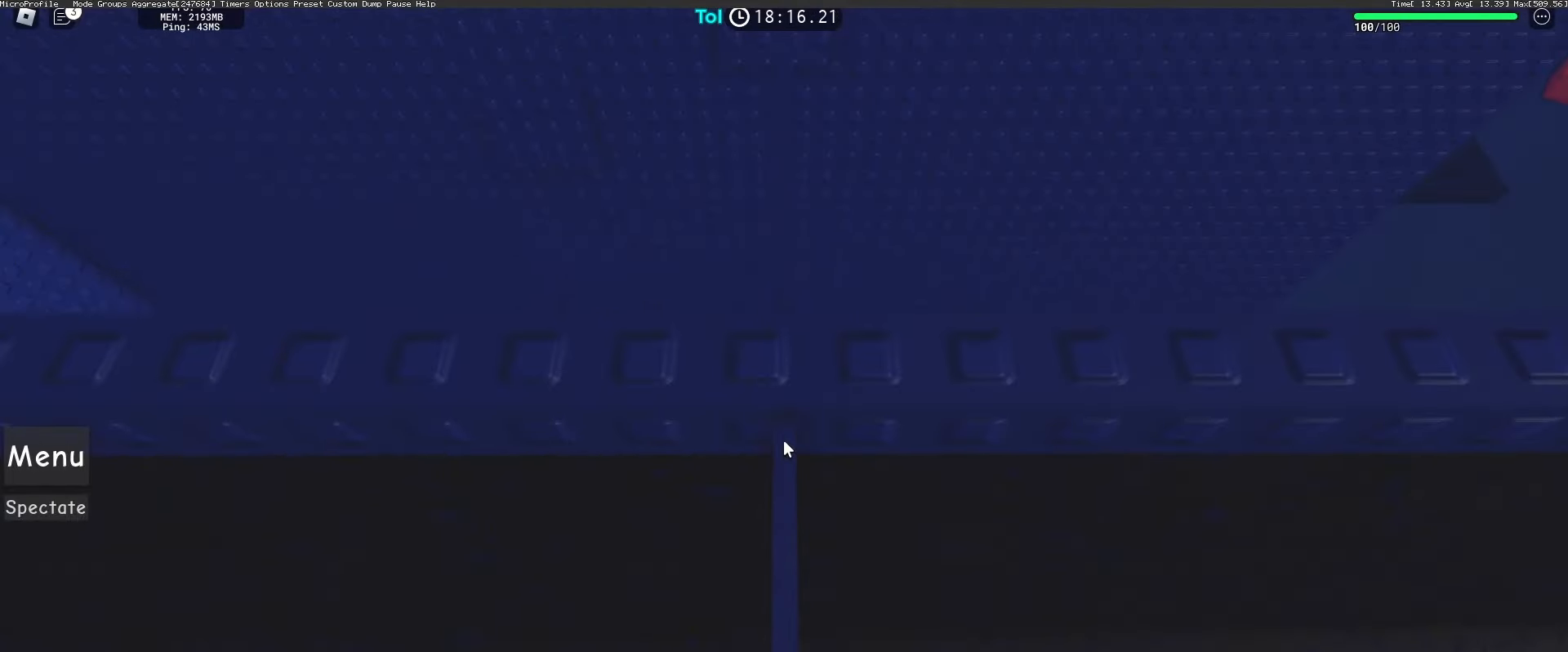
{"keys": [], "mouse": [], "events": [[100, "mouse_right", "up"]]}